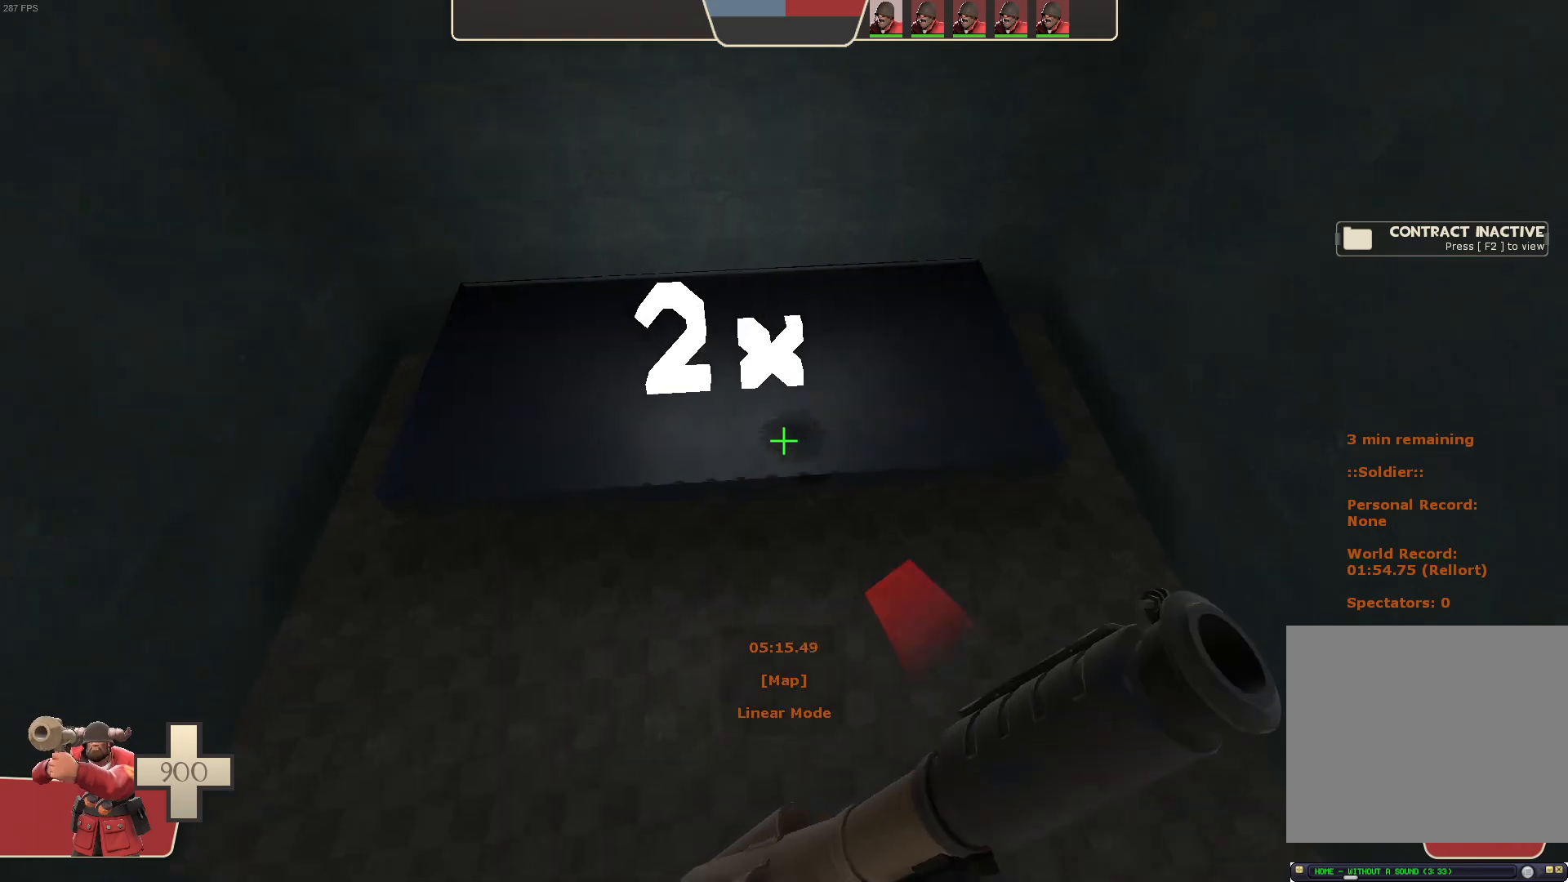
Gameplay with a controller (Xbox layout); each line is a JSON object with the inputs held at the frame after it. "events" lists button and stick changes between this image and that frame as [ms after this image, input, new state], when the widget could be followed in between. Not read: A L3 R3 SELECT X Y.
{"buttons": [], "left_stick": "center", "right_stick": "center", "events": [[250, "R2", "down"], [317, "L1", "up"], [400, "R2", "up"]]}
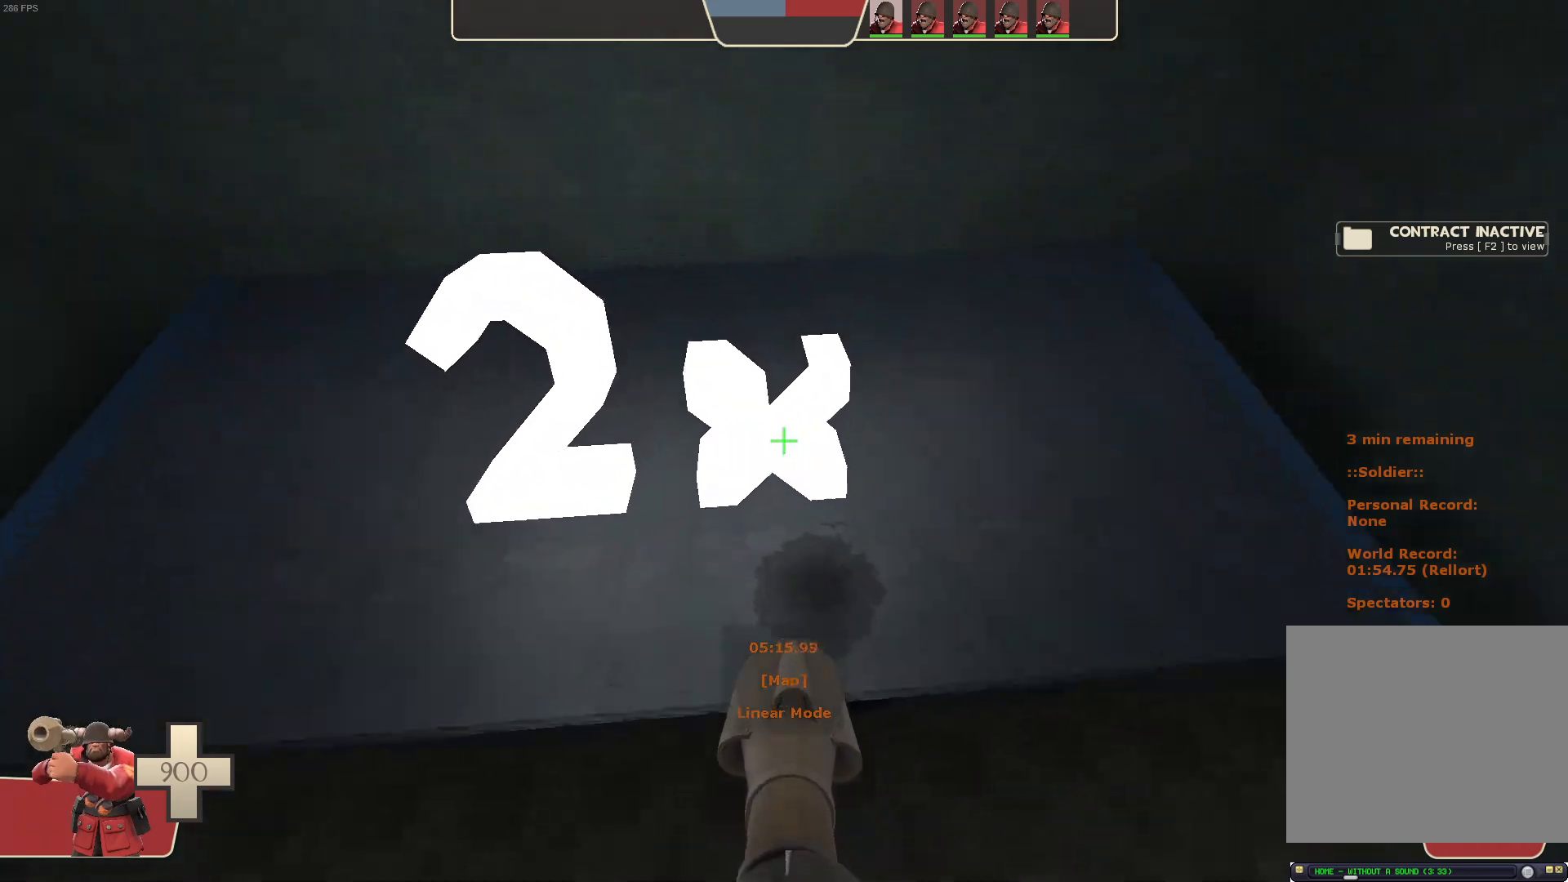
{"buttons": [], "left_stick": "center", "right_stick": "up", "events": [[183, "left_stick", "down"], [300, "right_stick", "up"], [483, "left_stick", "center"]]}
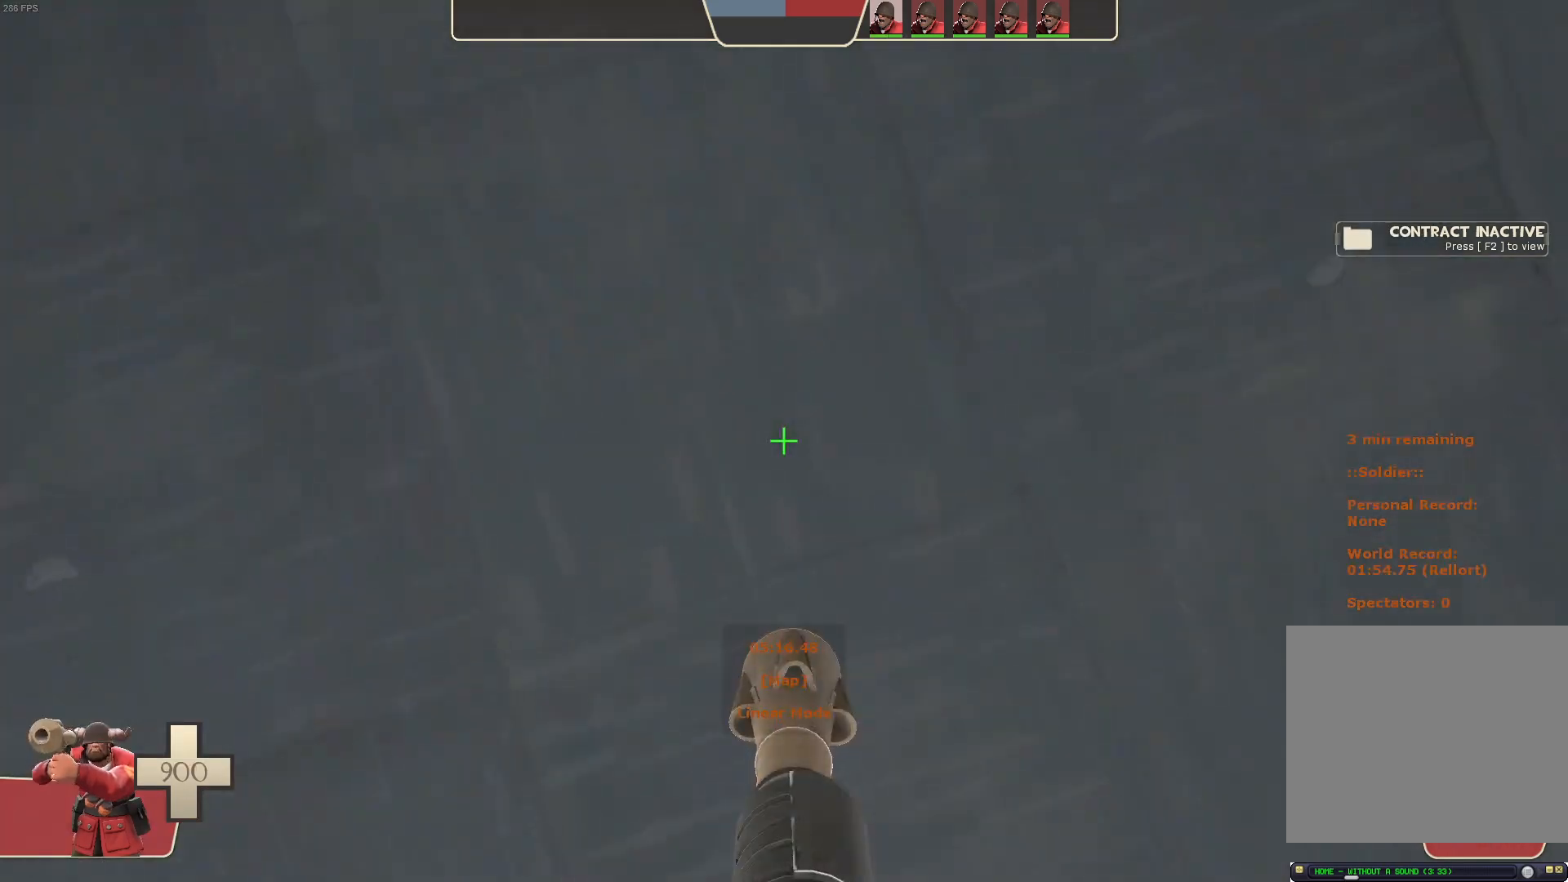
{"buttons": ["L1"], "left_stick": "up", "right_stick": "center"}
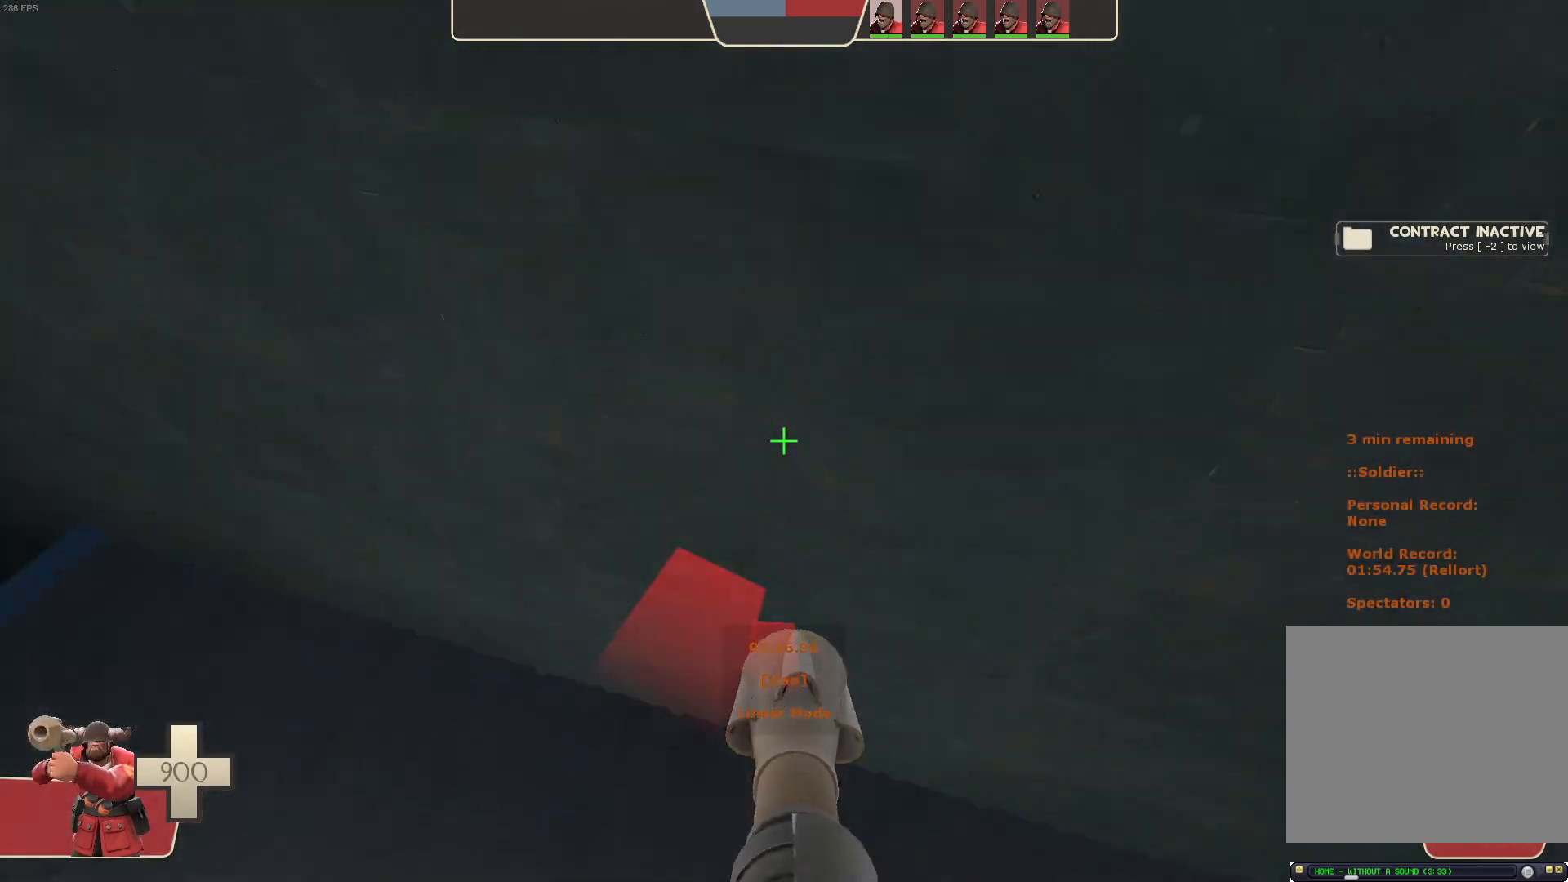
{"buttons": ["L1", "R2"], "left_stick": "up-left", "right_stick": "center", "events": [[50, "left_stick", "center"], [50, "right_stick", "up"], [133, "right_stick", "up-right"], [283, "right_stick", "right"], [383, "left_stick", "up-left"], [433, "R2", "down"], [433, "right_stick", "center"]]}
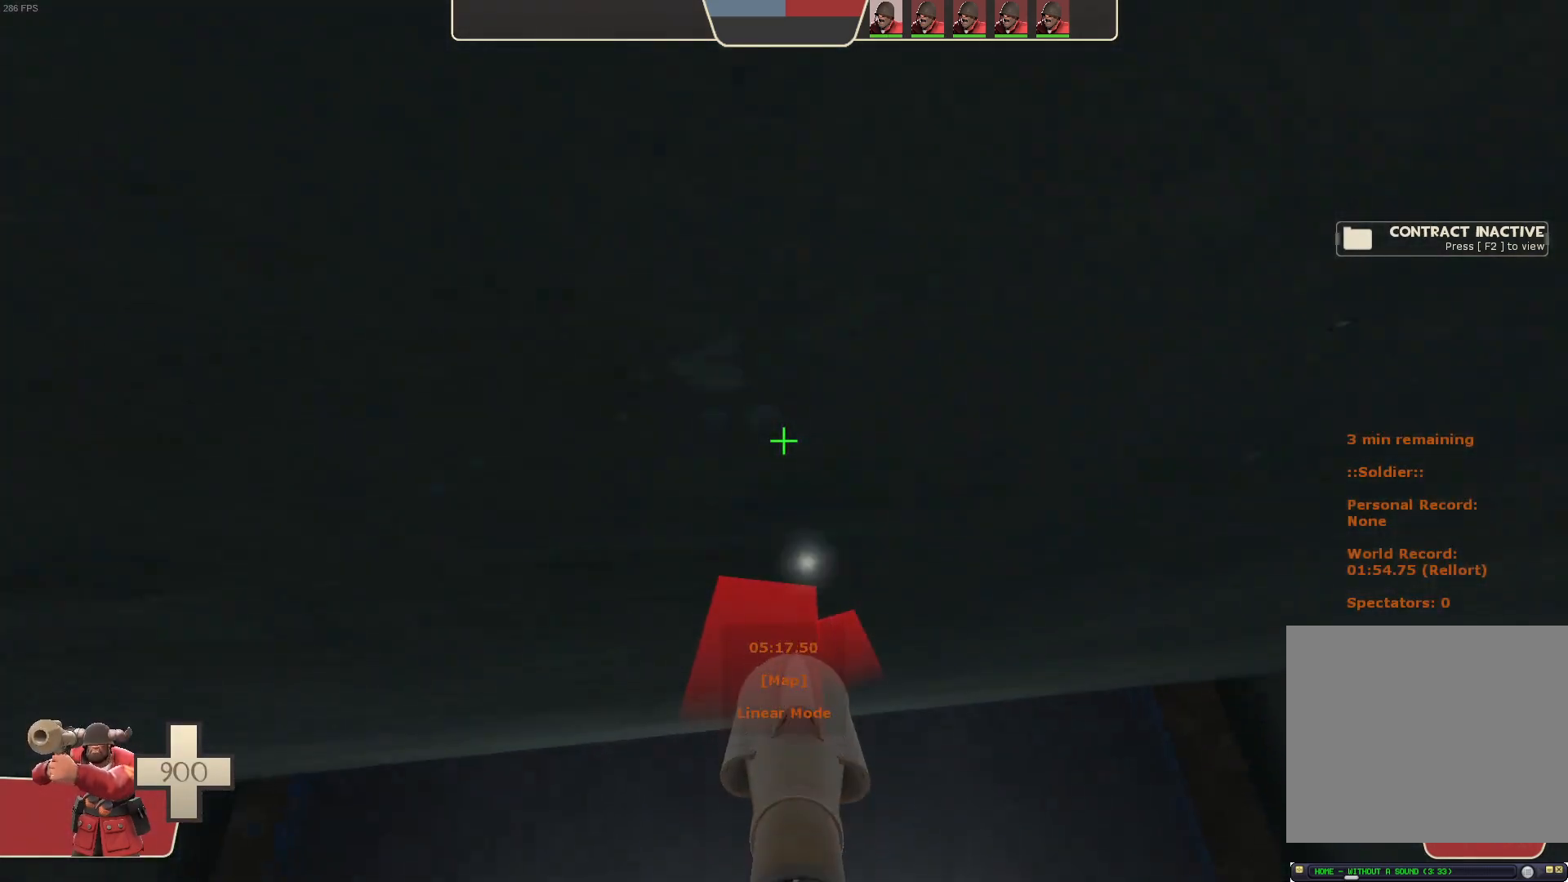
{"buttons": ["L1"], "left_stick": "down", "right_stick": "down-right", "events": [[150, "left_stick", "up"], [350, "R2", "up"], [383, "right_stick", "down-right"], [400, "left_stick", "center"], [467, "left_stick", "down"]]}
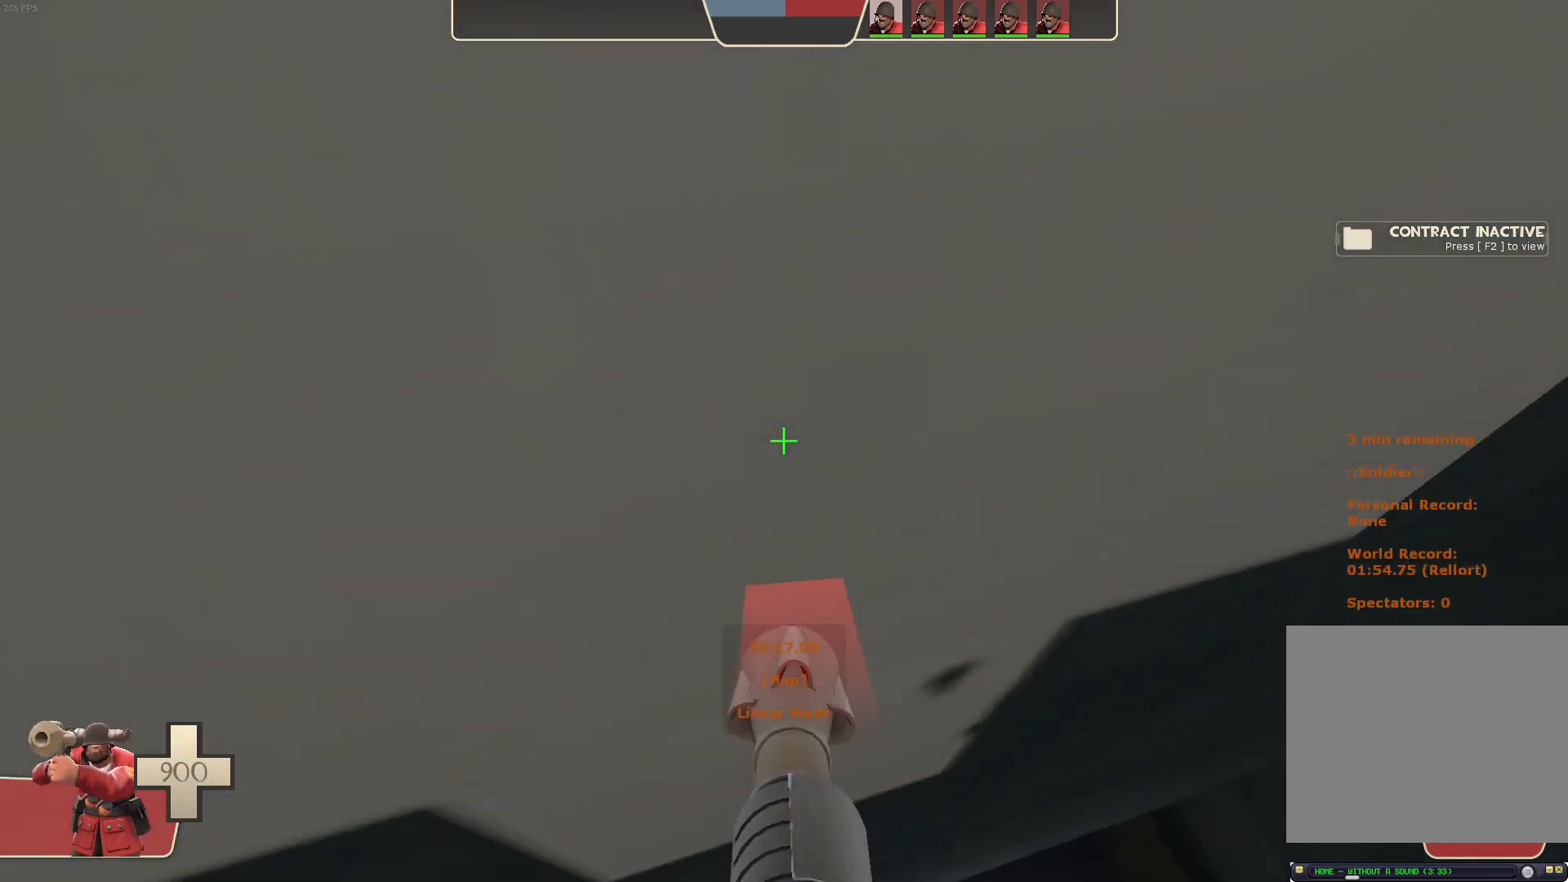
{"buttons": ["L1"], "left_stick": "up", "right_stick": "down-right", "events": [[100, "left_stick", "center"], [183, "left_stick", "up"], [350, "right_stick", "center"], [483, "right_stick", "down-right"]]}
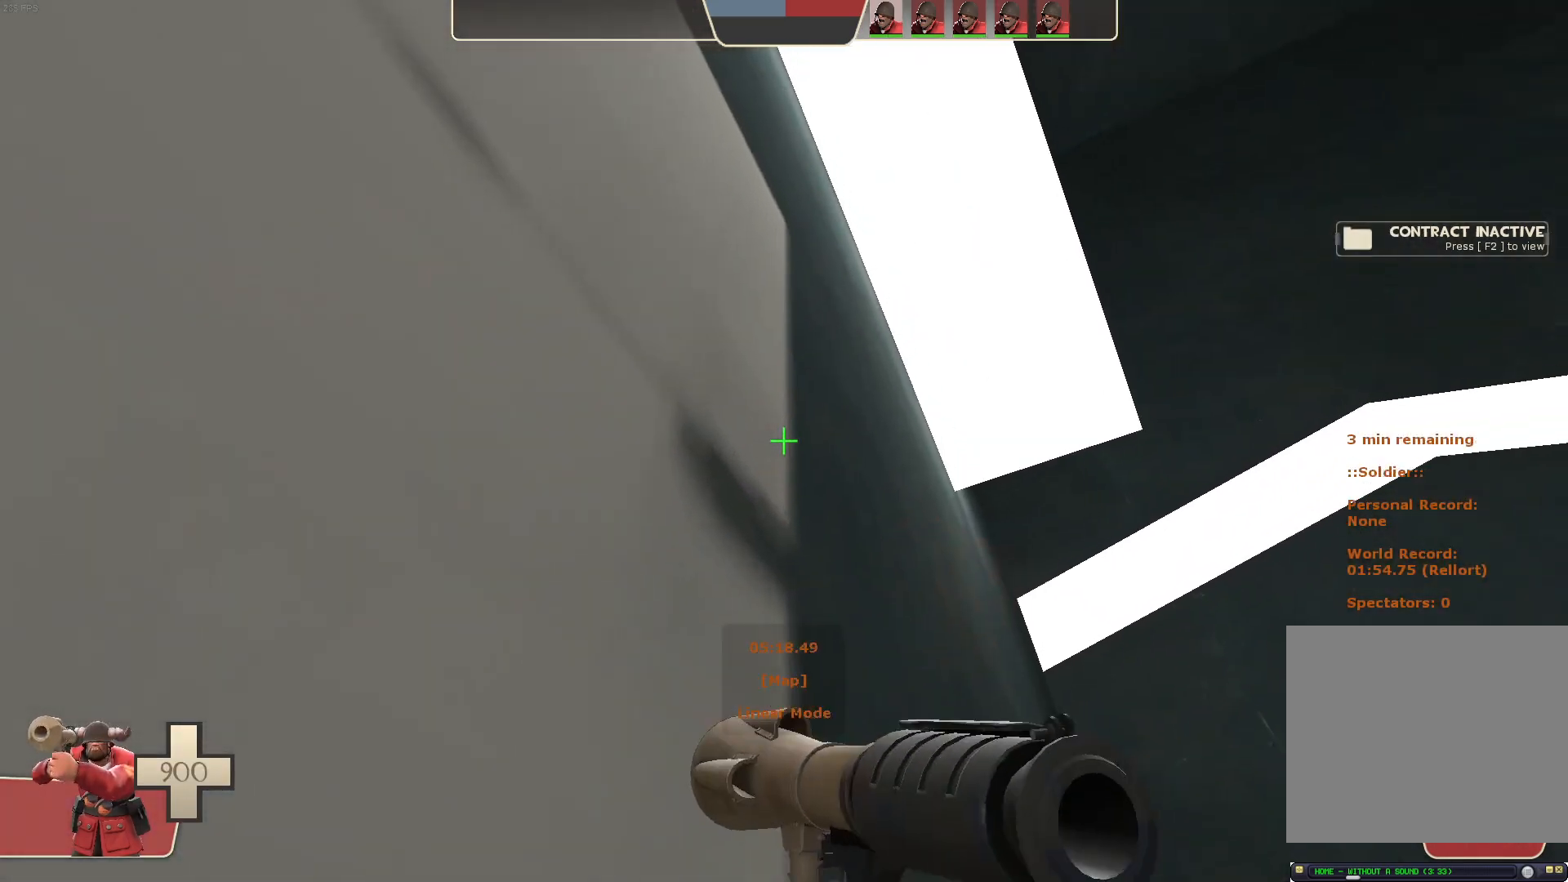
{"buttons": ["L1"], "left_stick": "down-right", "right_stick": "up-right", "events": [[133, "right_stick", "center"], [267, "left_stick", "up-right"], [283, "right_stick", "up"], [383, "left_stick", "center"], [450, "left_stick", "down-right"], [450, "right_stick", "up-right"]]}
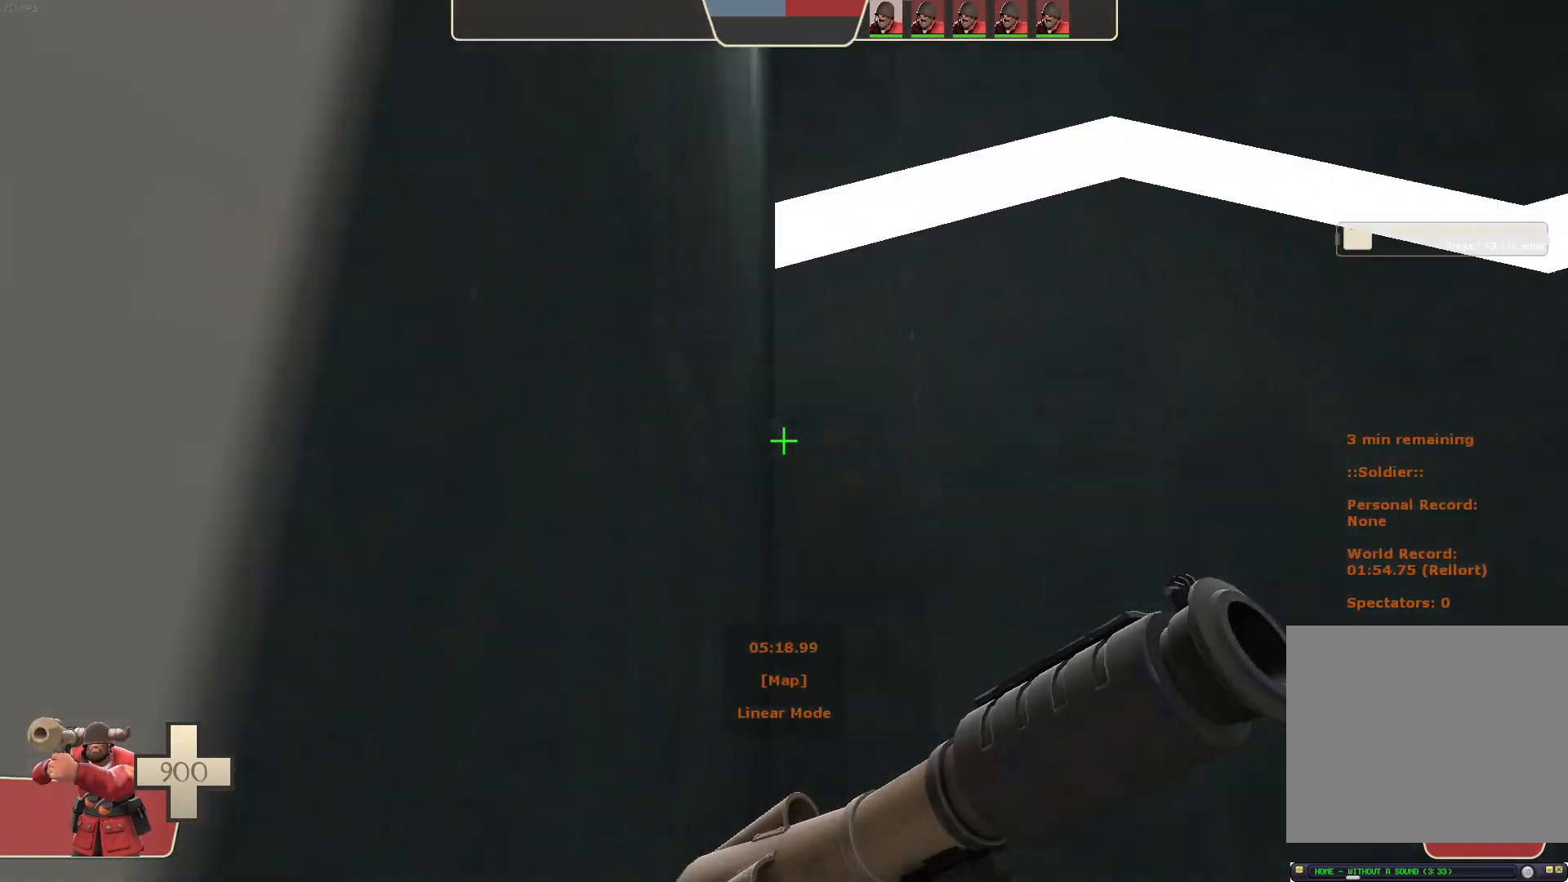
{"buttons": [], "left_stick": "center", "right_stick": "center"}
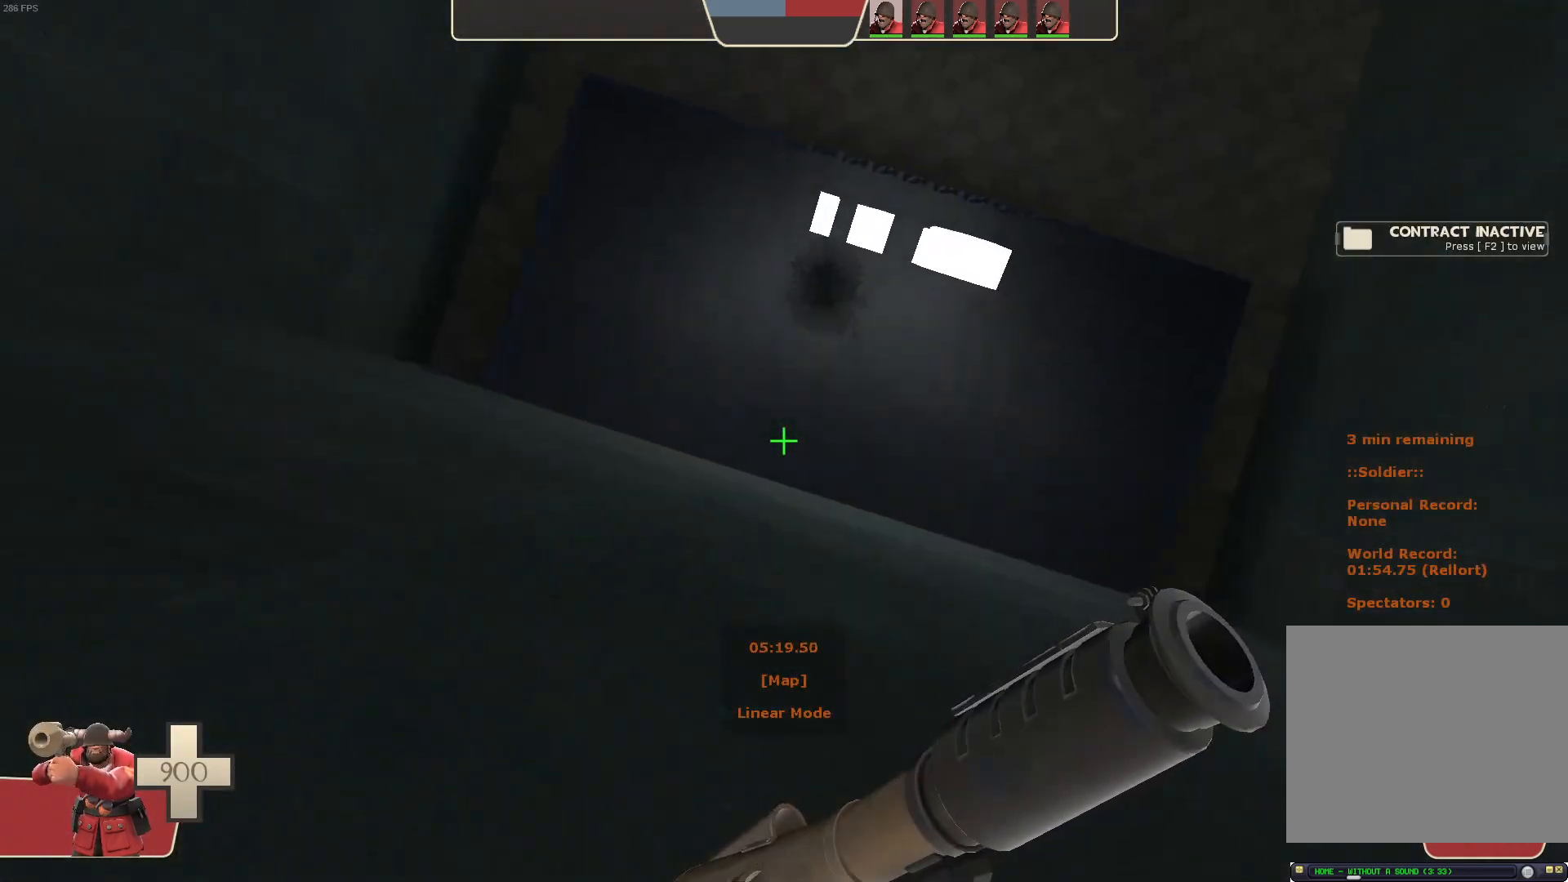
{"buttons": [], "left_stick": "center", "right_stick": "center", "events": [[50, "R2", "down"], [217, "R2", "up"]]}
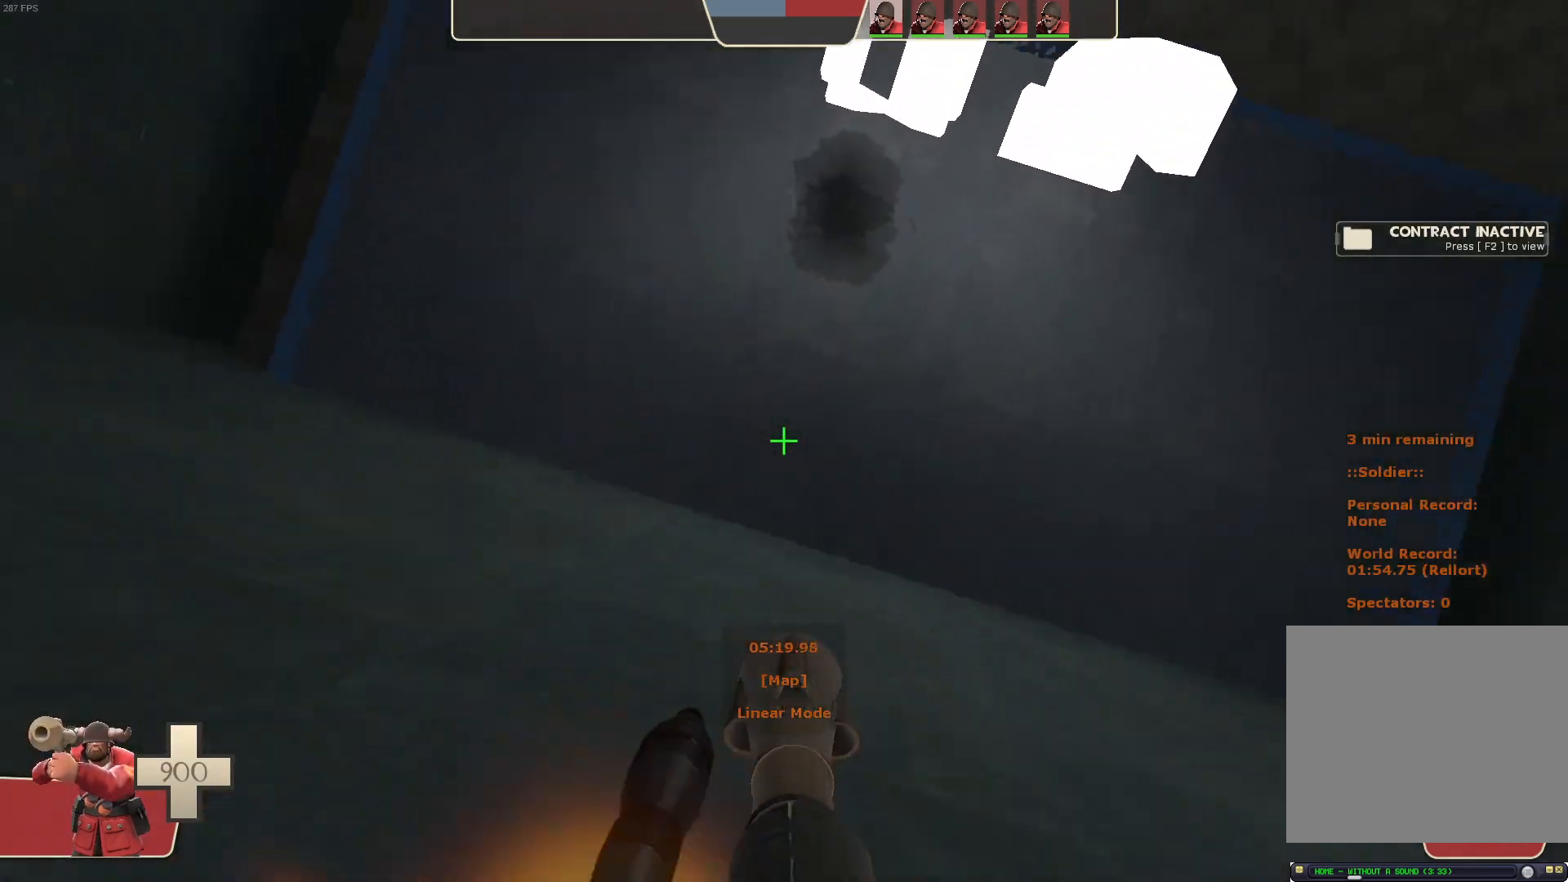
{"buttons": [], "left_stick": "up-right", "right_stick": "up", "events": [[167, "left_stick", "down-left"], [317, "left_stick", "center"], [400, "left_stick", "up-right"], [433, "right_stick", "up"]]}